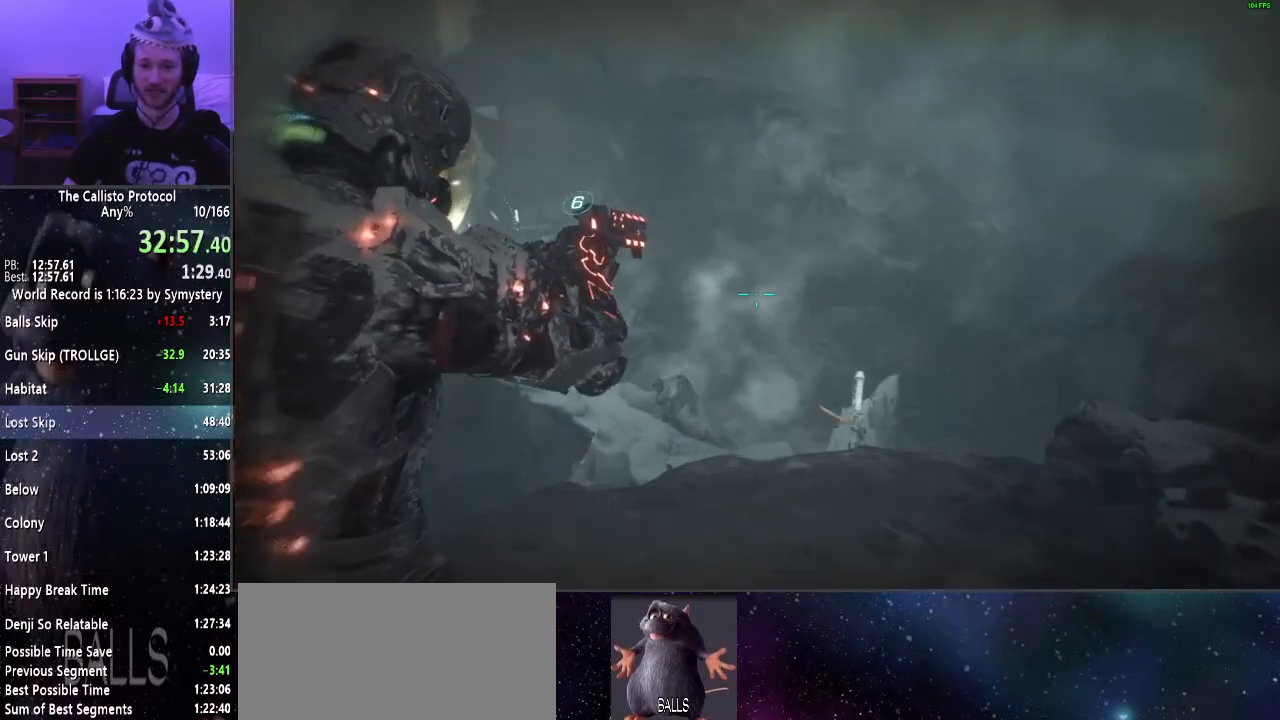
Gameplay with keyboard and mouse; each line is a JSON object with the keys and mouse buttons held at the frame after it. "events" lists presses ("down") and releases ("up") of "a", "alt", "c", "ctrl", "d", "e", "f", "q", "r", "s", "shift", "space", "tab", "v", "w", "x", "z", "mouse_left", "mouse_middle", "mouse_right", "mouse_wheel_up" and "mouse_wheel_down" between this image and that frame as [ms after this image, input, new state], when the widget could be followed in between. "mouse_left", "mouse_middle", "mouse_right", "mouse_wheel_up", "mouse_wheel_down" = the "left", "middle", "right", "wheel_up", "wheel_down" buttons of the "mouse" list. No other keys are recorded. Mouse movement is not recorded.
{"keys": ["shift", "w"], "mouse": ["right"], "events": [[367, "shift", "down"]]}
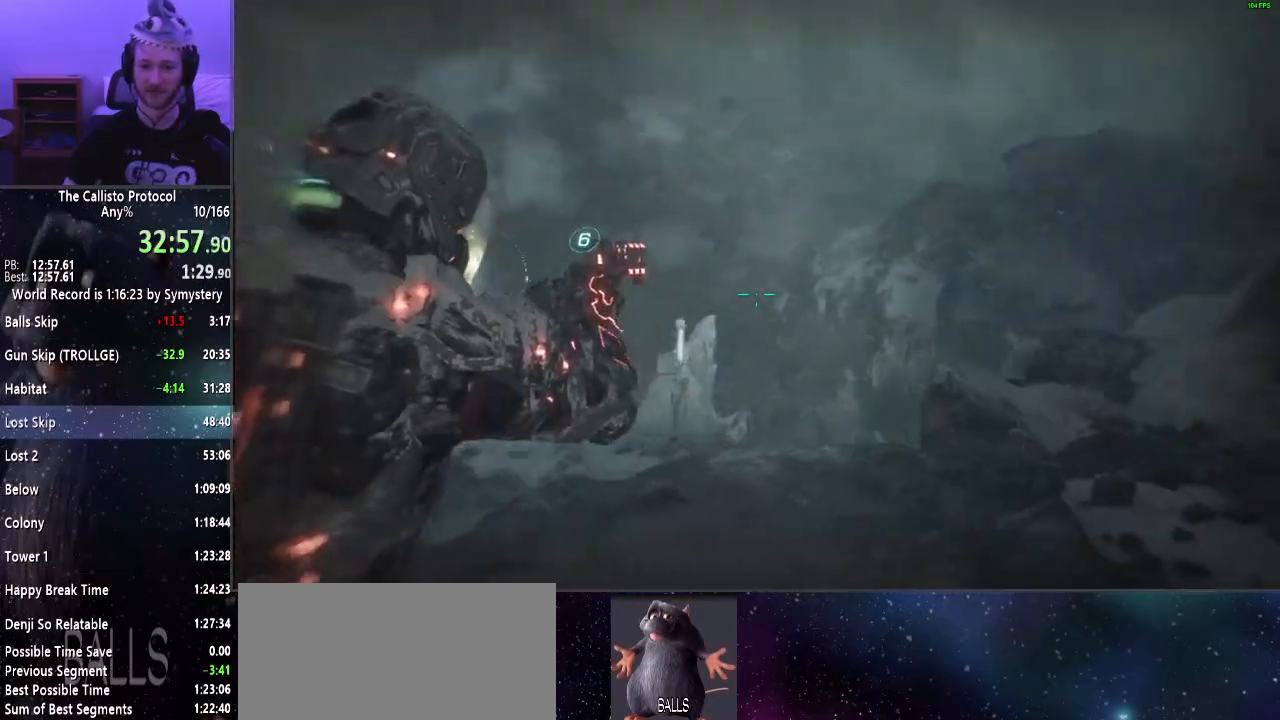
{"keys": ["a", "shift", "w"], "mouse": ["right"], "events": [[467, "a", "down"]]}
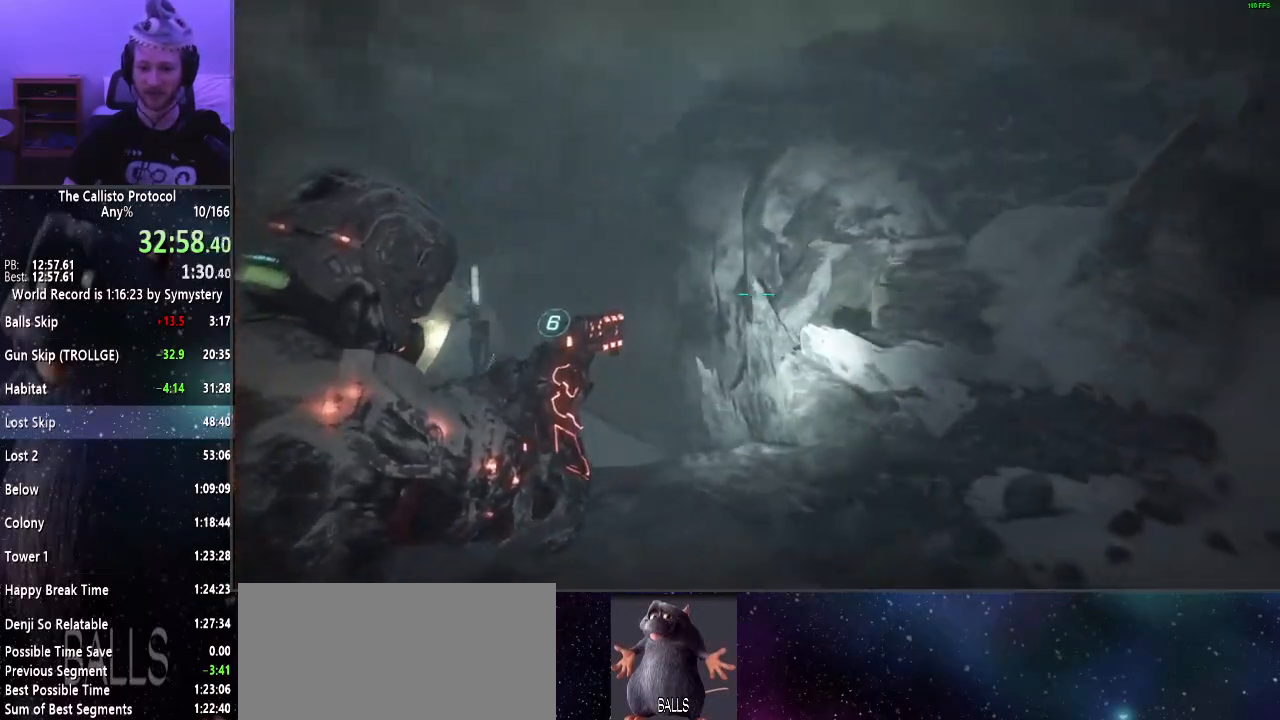
{"keys": ["a", "shift"], "mouse": [], "events": [[217, "mouse_right", "up"], [400, "w", "up"]]}
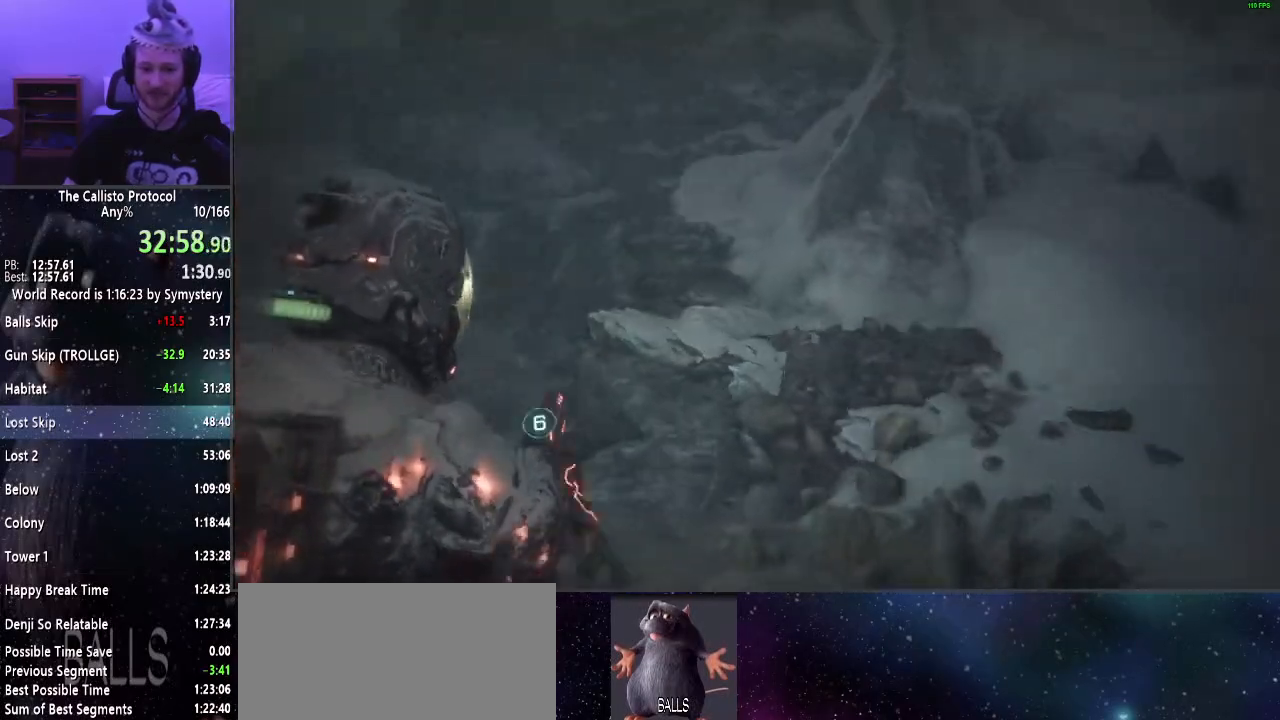
{"keys": ["a", "shift"], "mouse": [], "events": []}
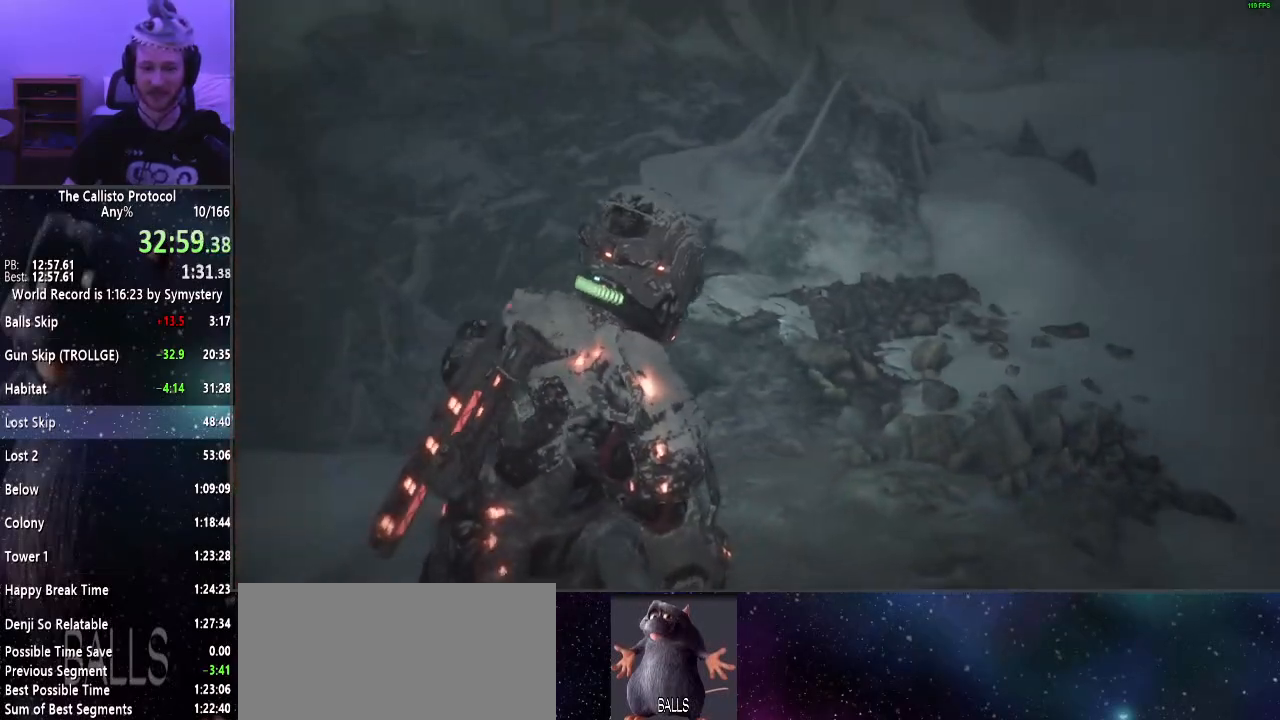
{"keys": ["a", "shift"], "mouse": [], "events": []}
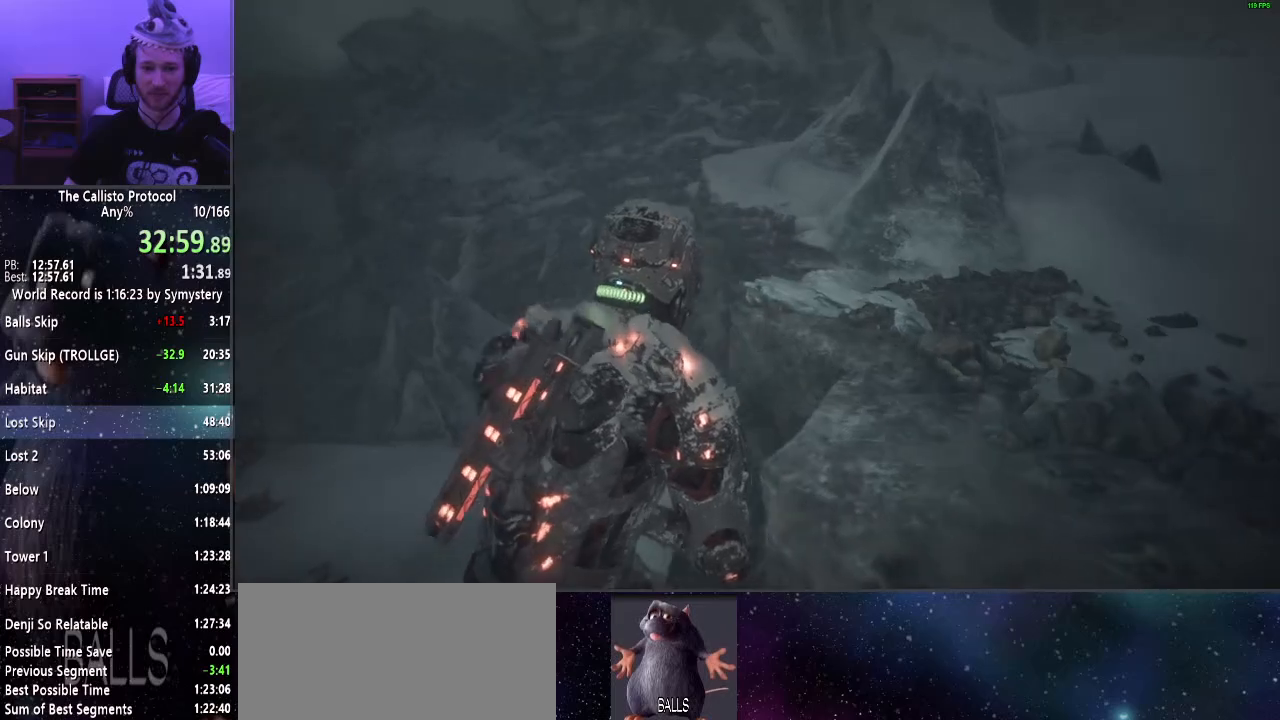
{"keys": ["shift", "w"], "mouse": [], "events": [[250, "w", "down"], [450, "a", "up"]]}
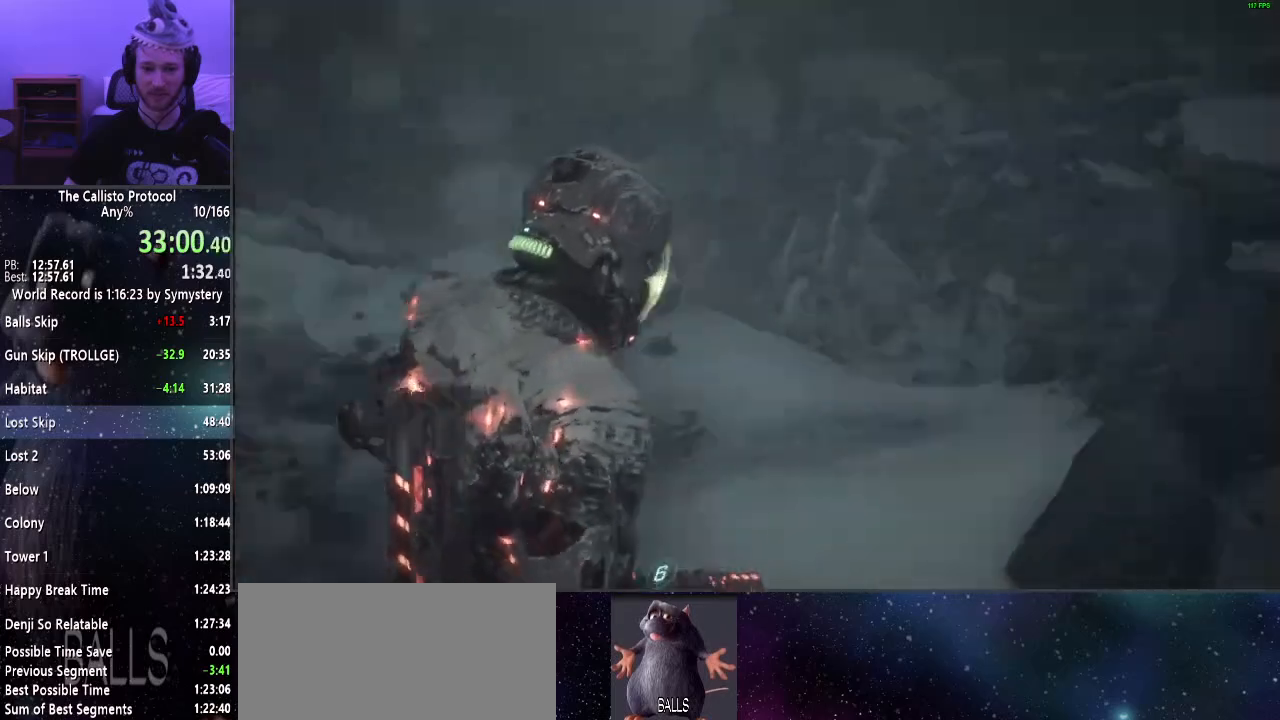
{"keys": ["shift", "w"], "mouse": [], "events": []}
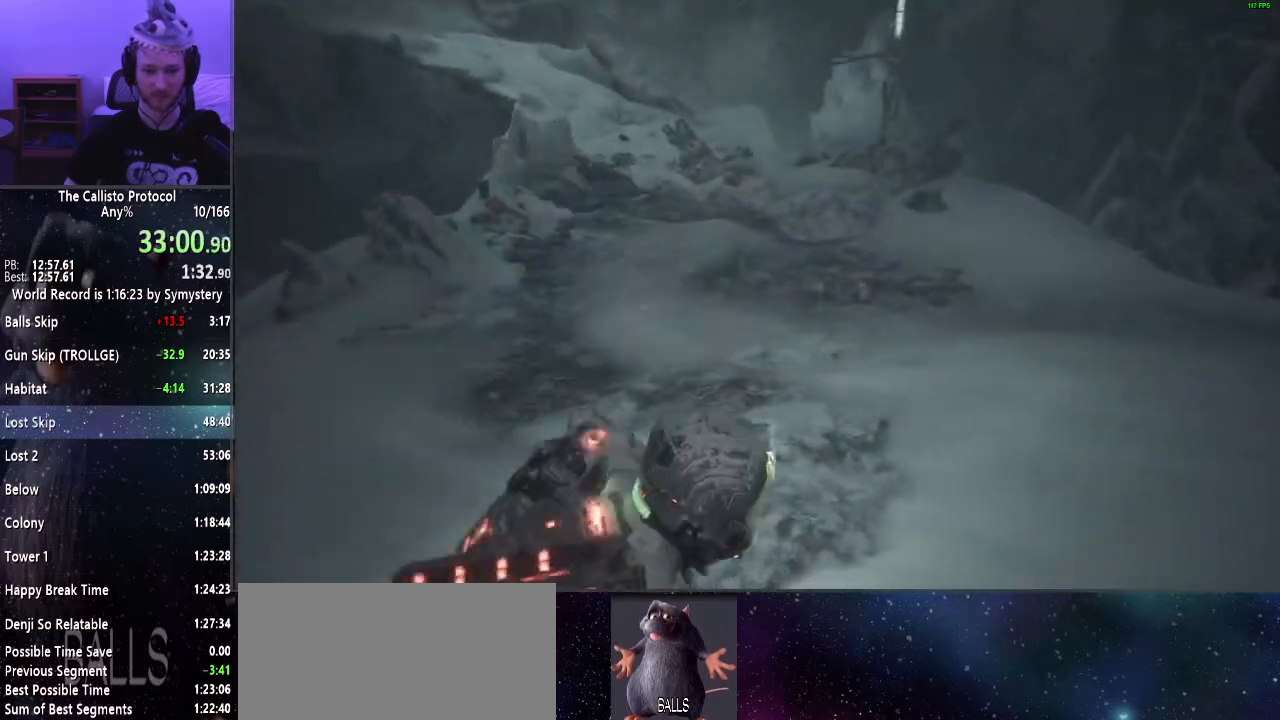
{"keys": ["shift", "w"], "mouse": [], "events": []}
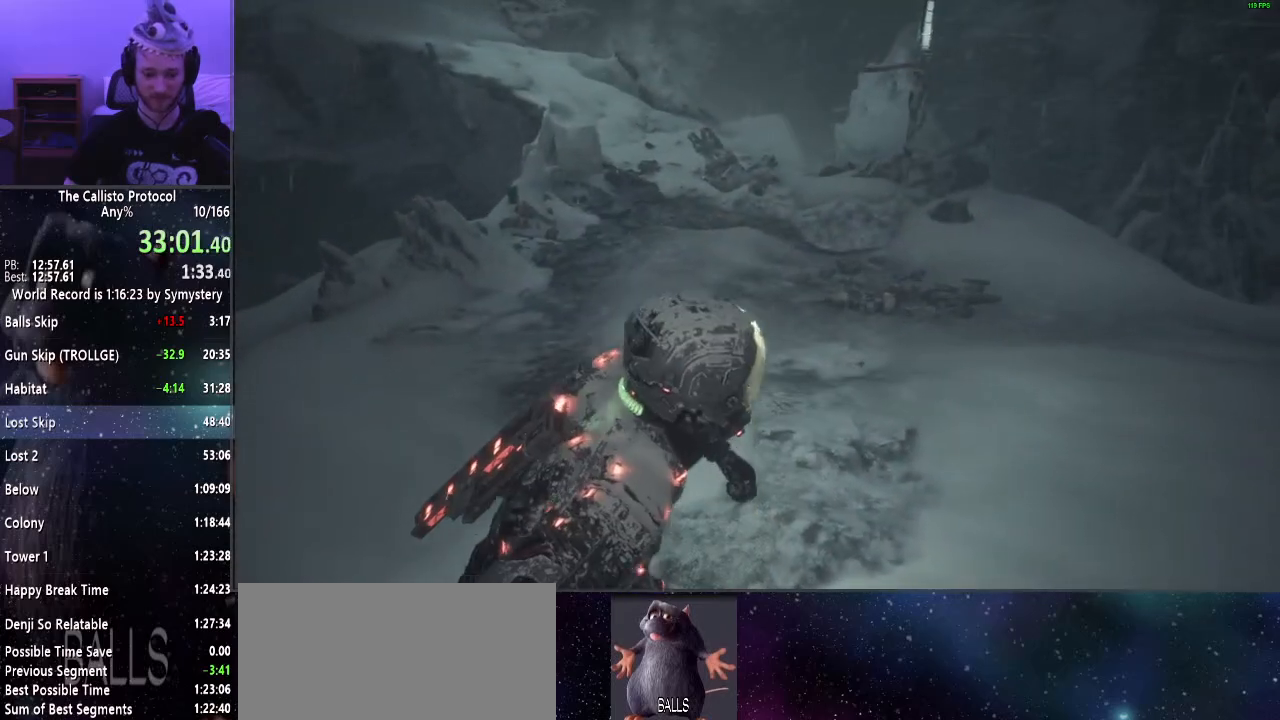
{"keys": ["shift", "w"], "mouse": [], "events": []}
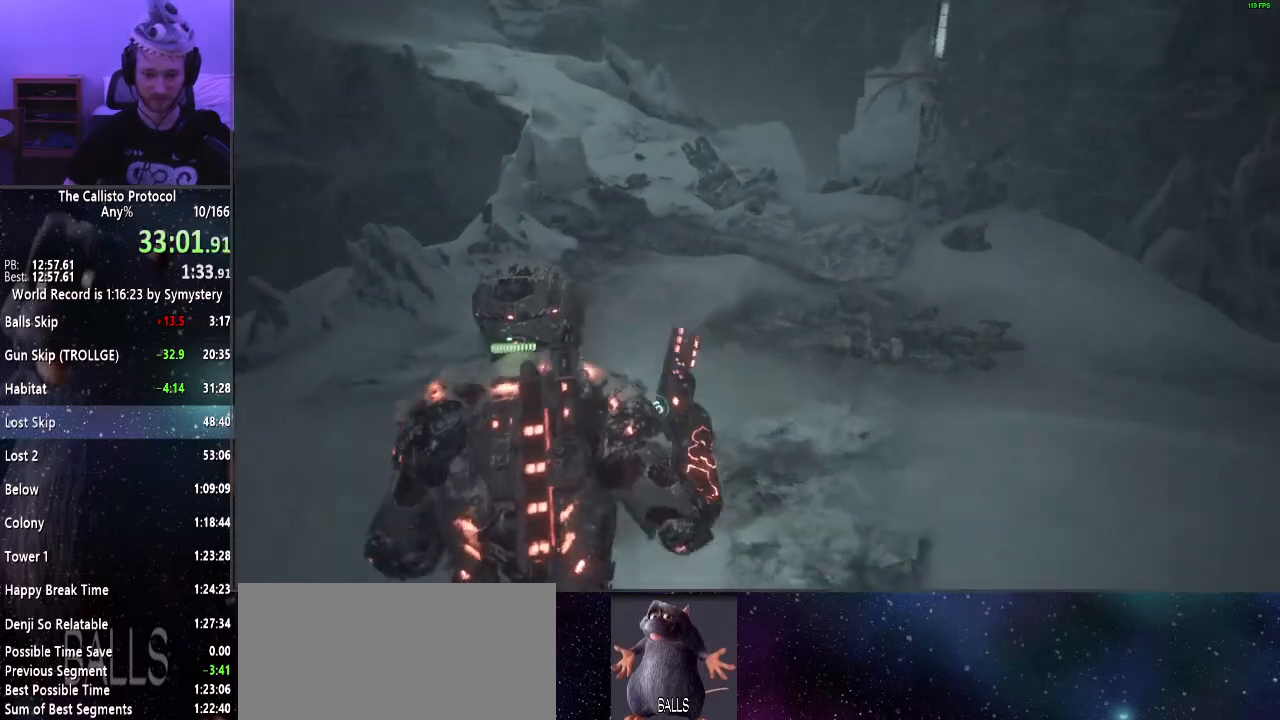
{"keys": ["shift", "w"], "mouse": [], "events": []}
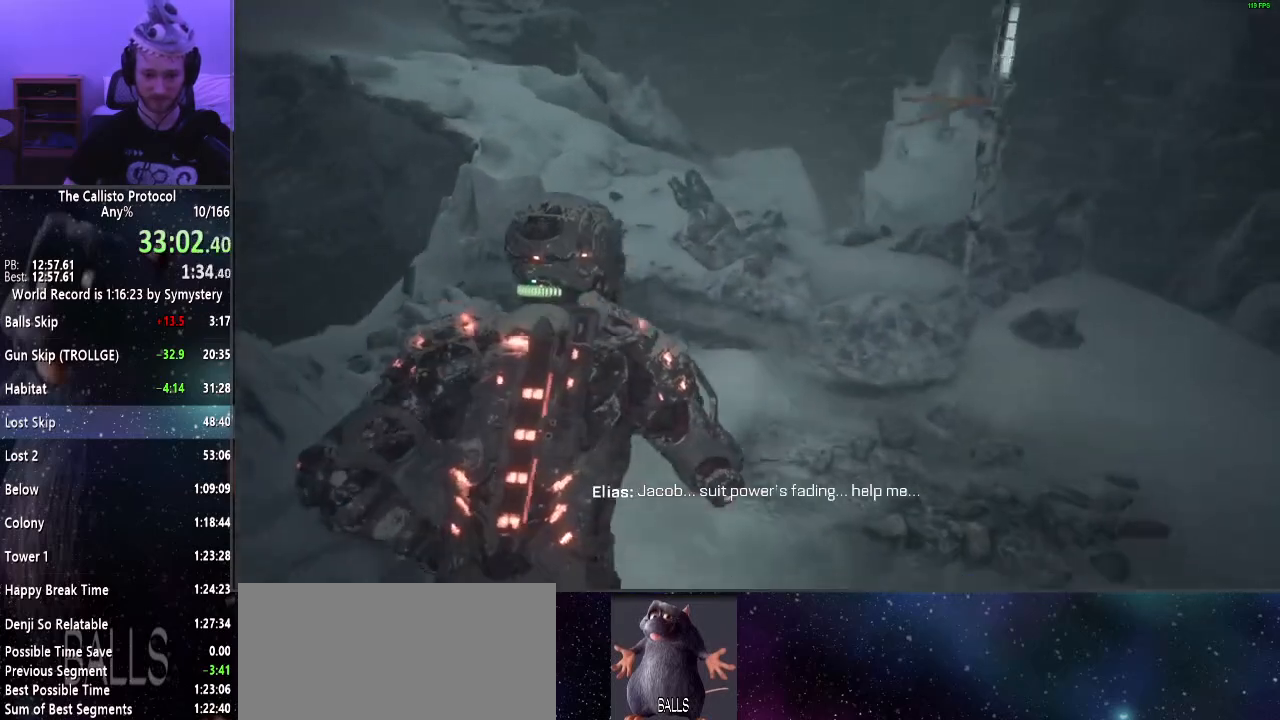
{"keys": ["shift", "w"], "mouse": [], "events": []}
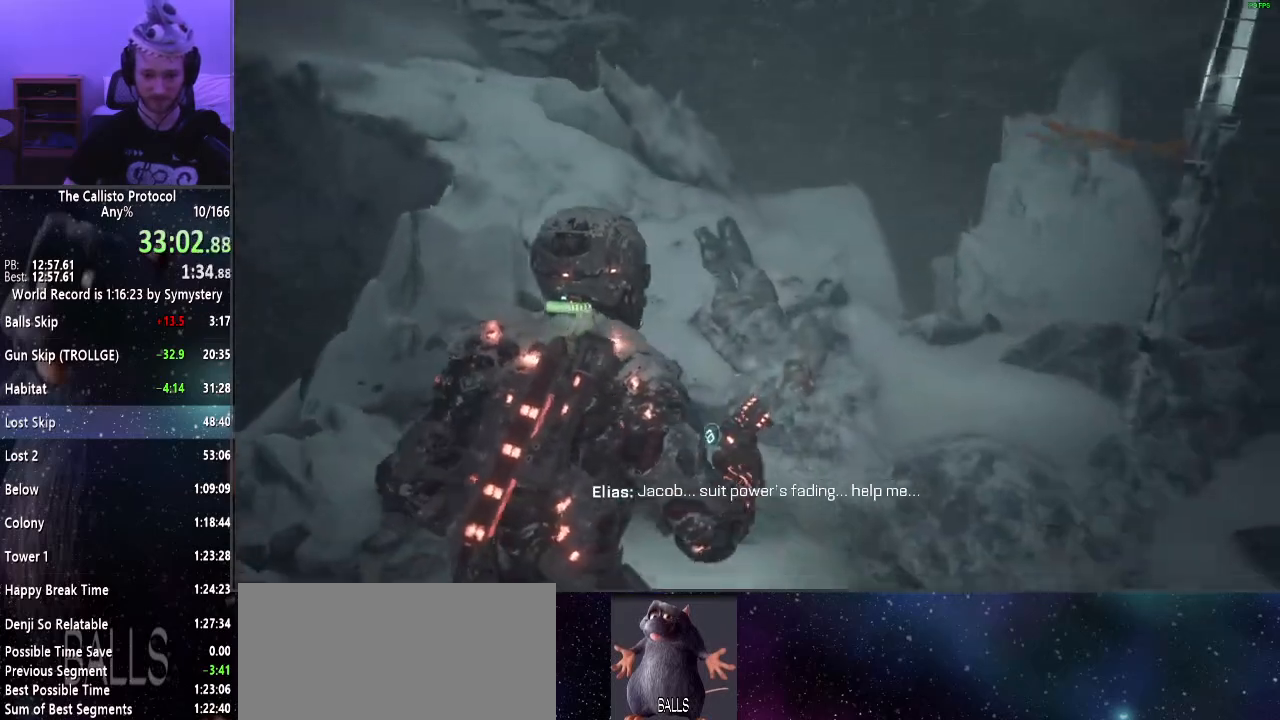
{"keys": ["shift", "w"], "mouse": [], "events": []}
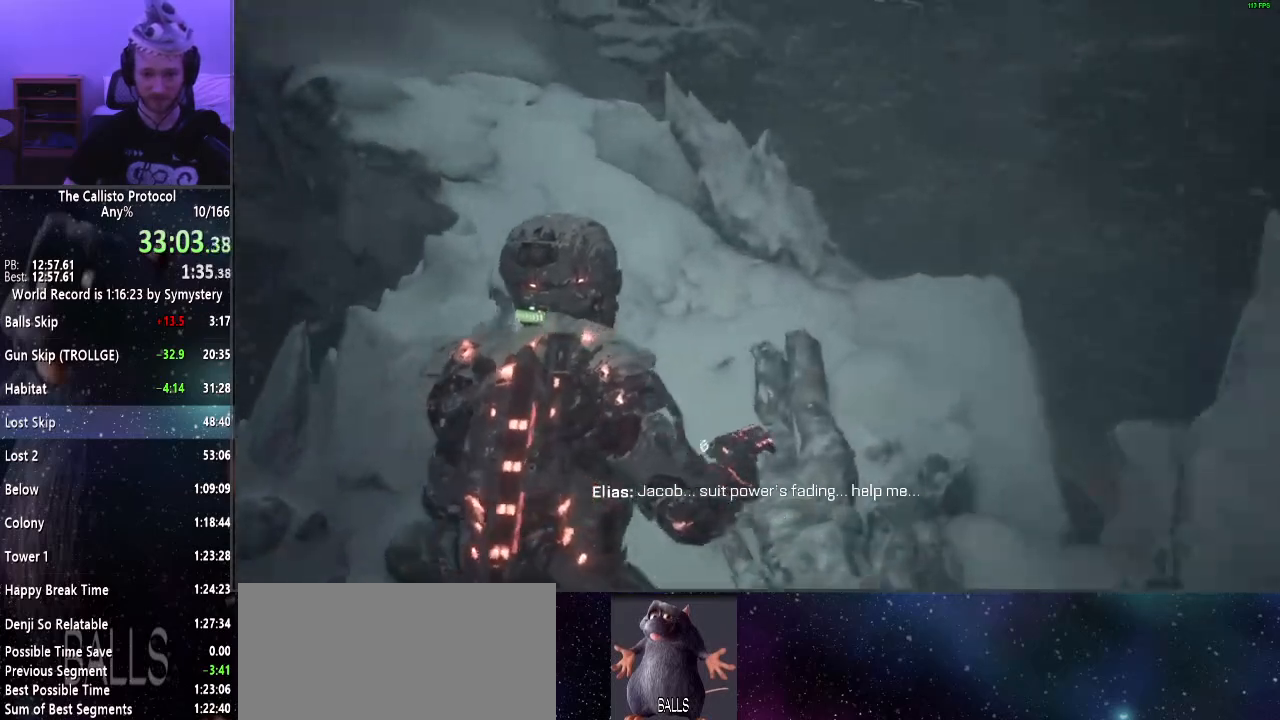
{"keys": ["shift", "w"], "mouse": [], "events": []}
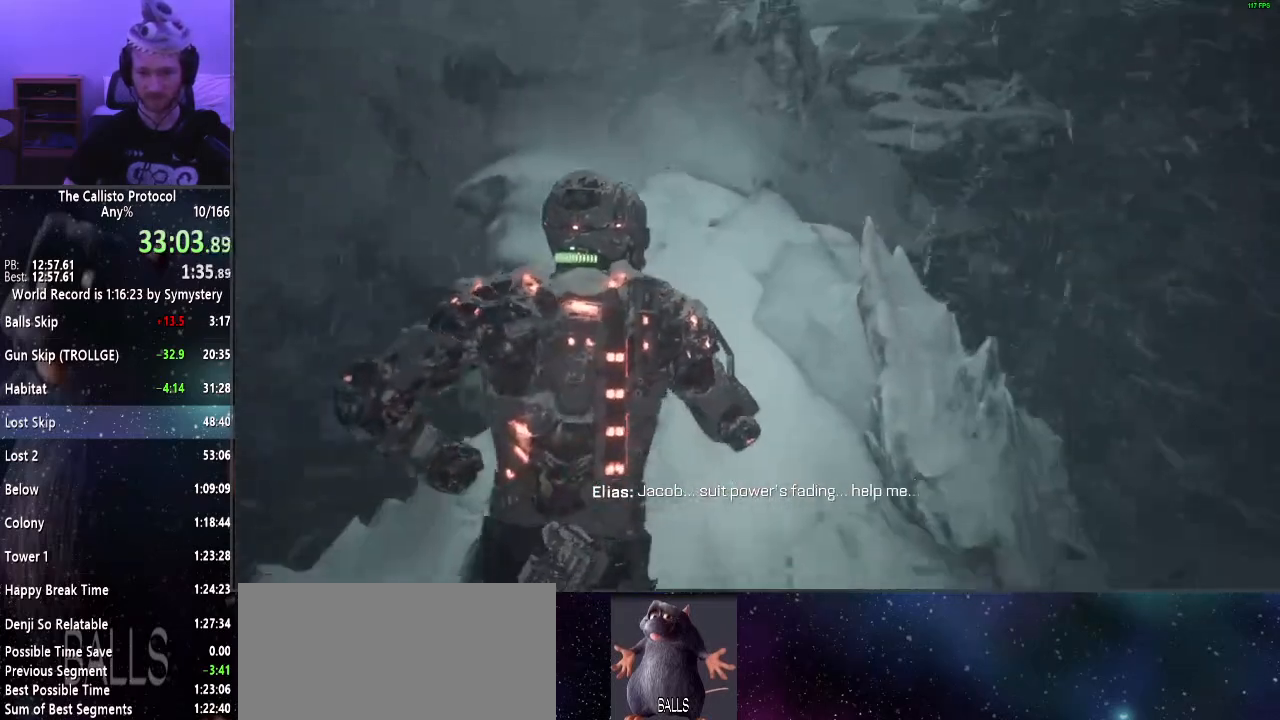
{"keys": ["shift", "w"], "mouse": [], "events": []}
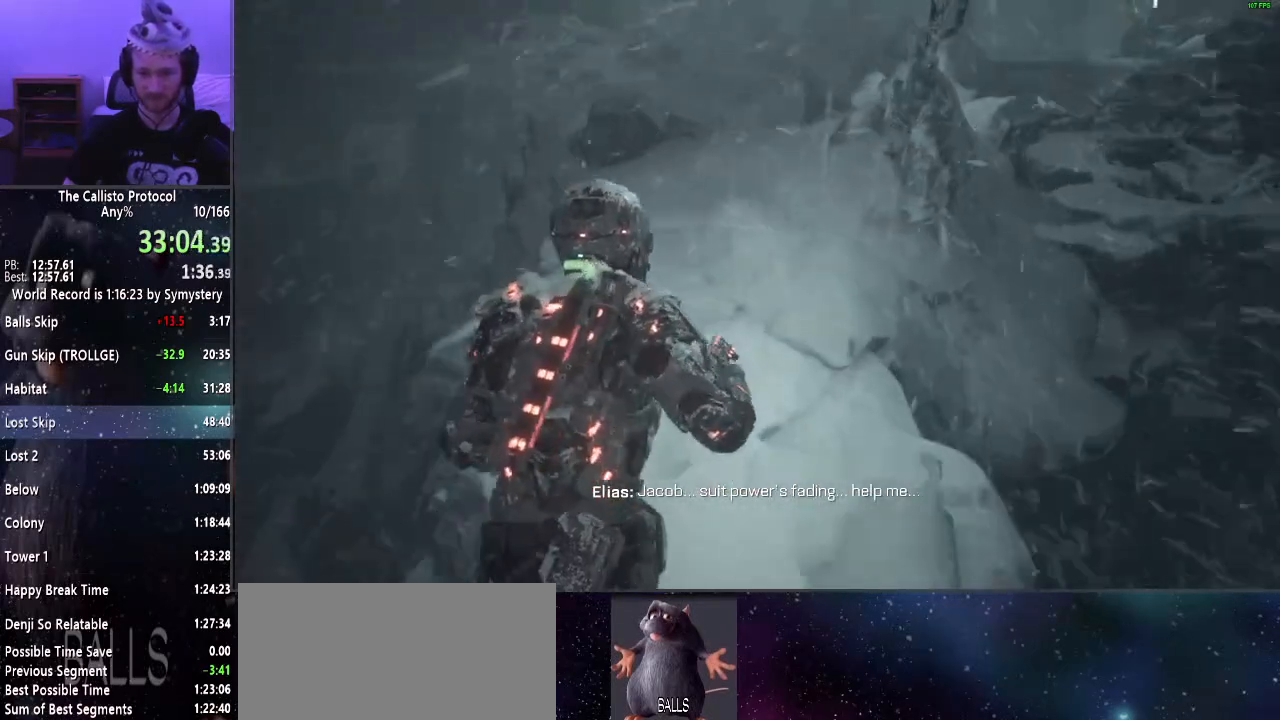
{"keys": ["shift", "w"], "mouse": [], "events": []}
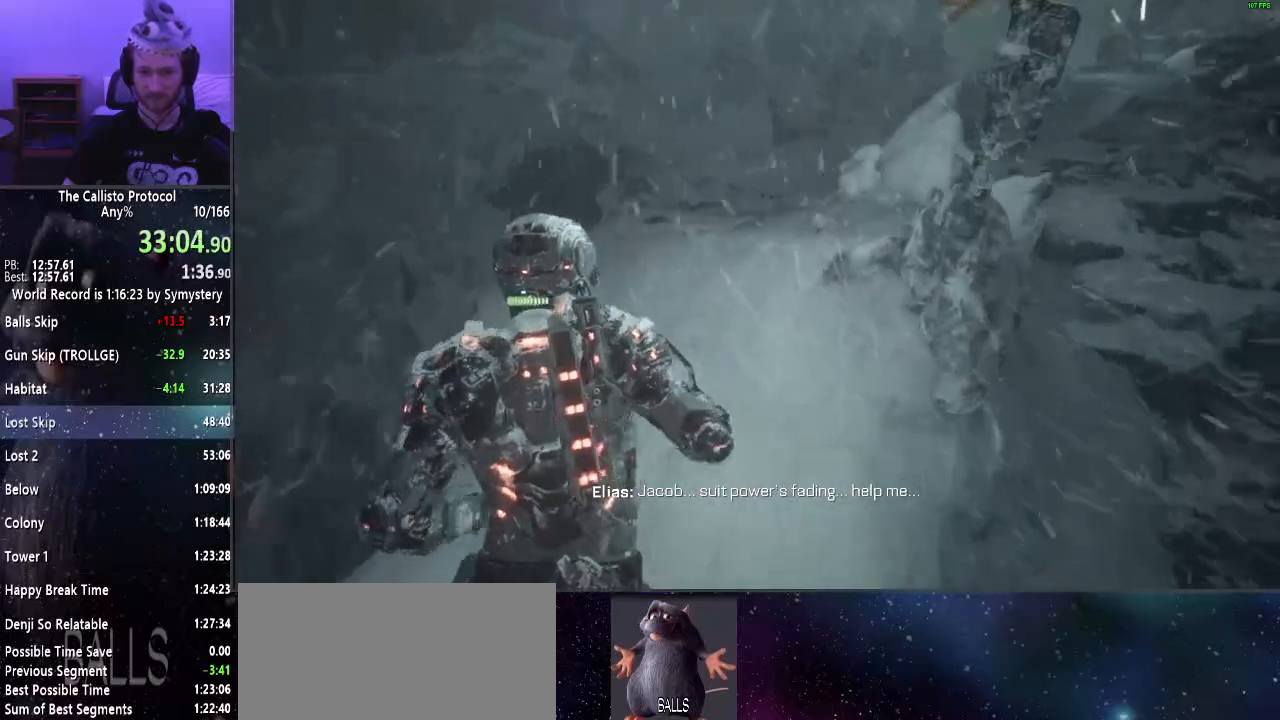
{"keys": ["shift", "w"], "mouse": [], "events": []}
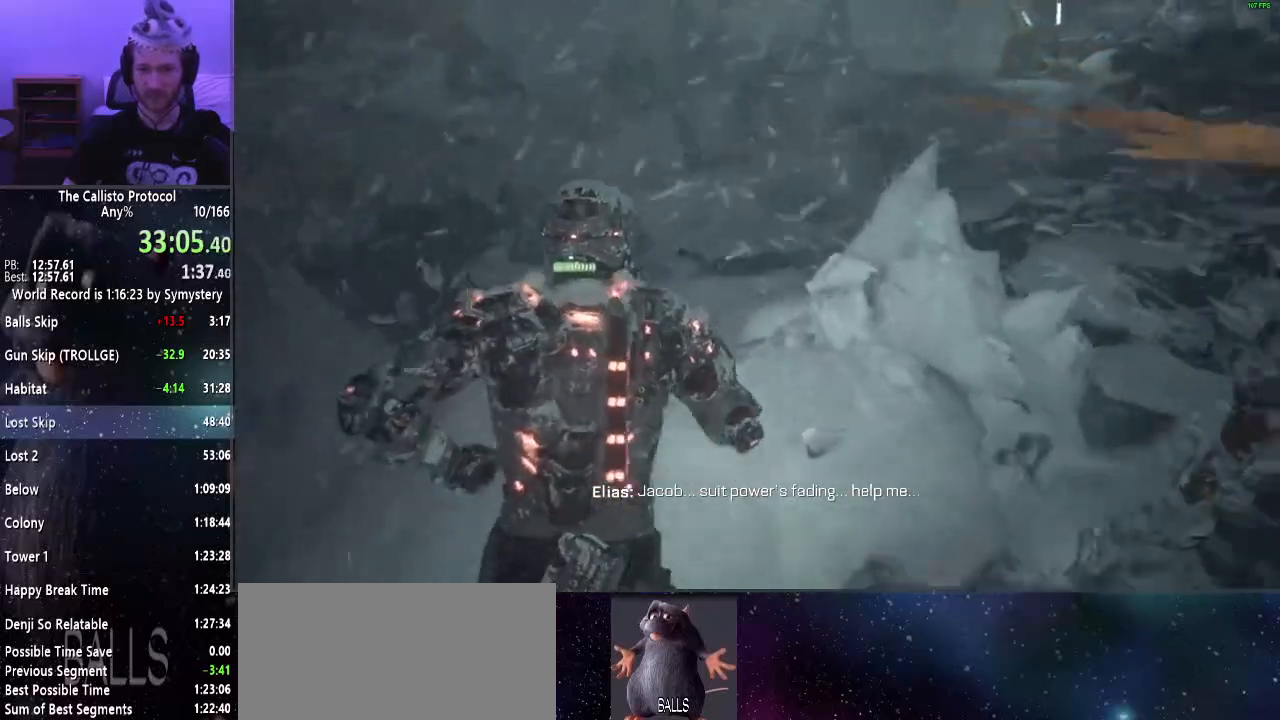
{"keys": ["shift", "w"], "mouse": [], "events": []}
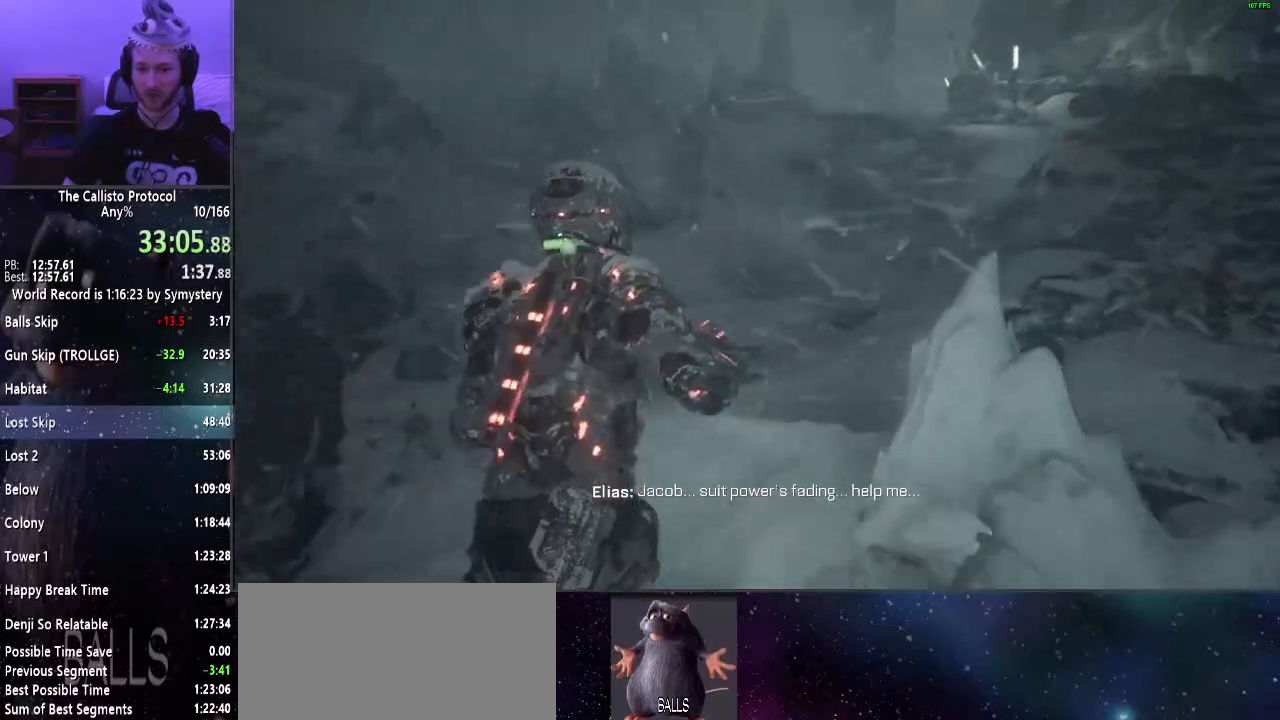
{"keys": ["shift", "w"], "mouse": [], "events": []}
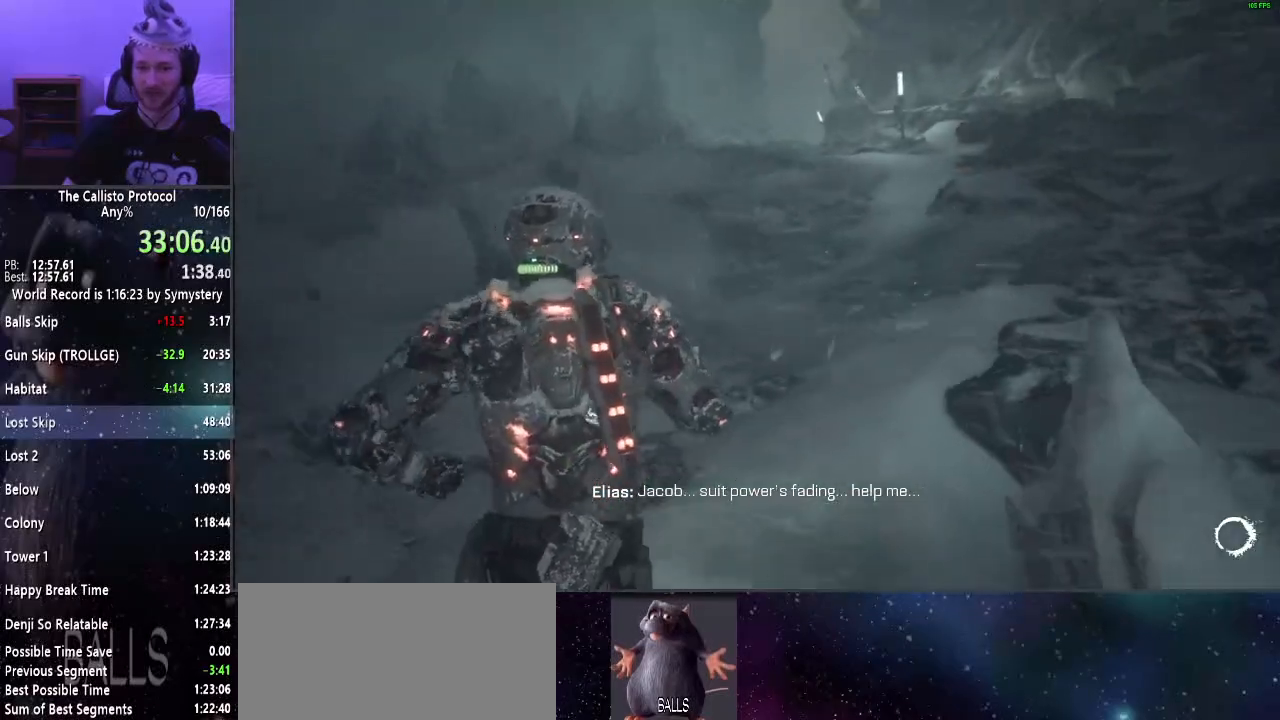
{"keys": ["shift", "w"], "mouse": [], "events": []}
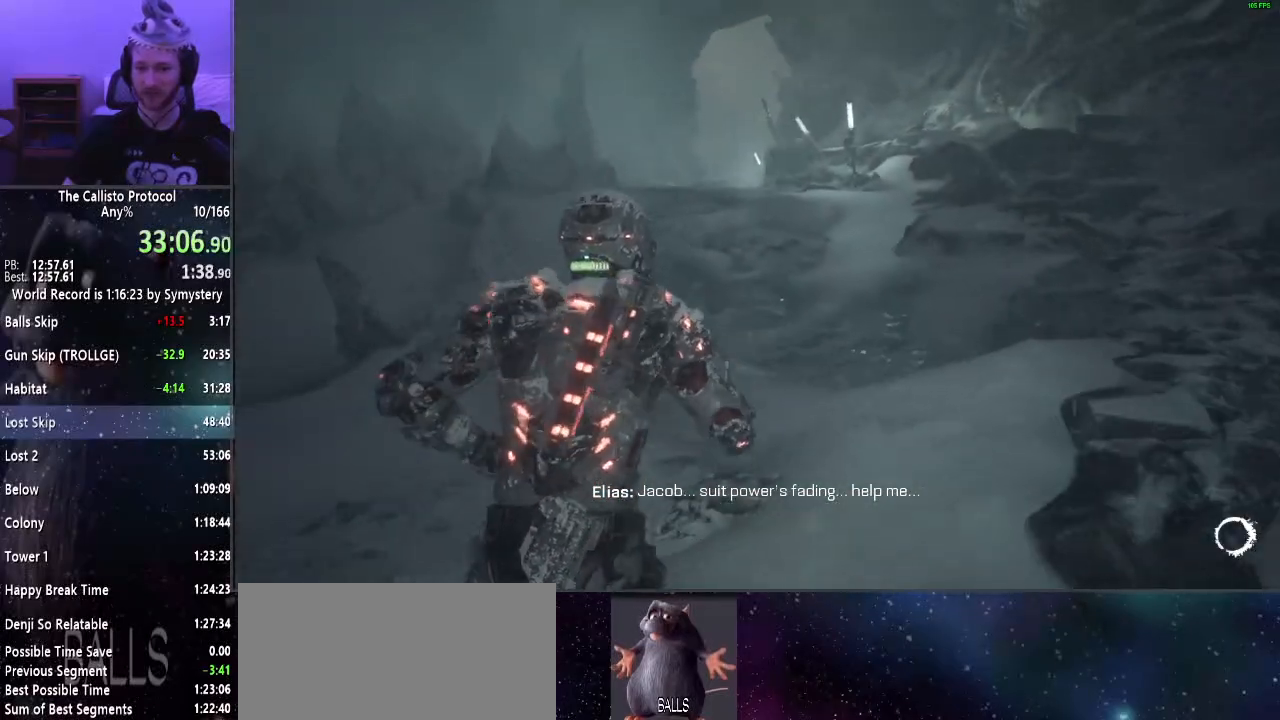
{"keys": ["shift", "w"], "mouse": [], "events": []}
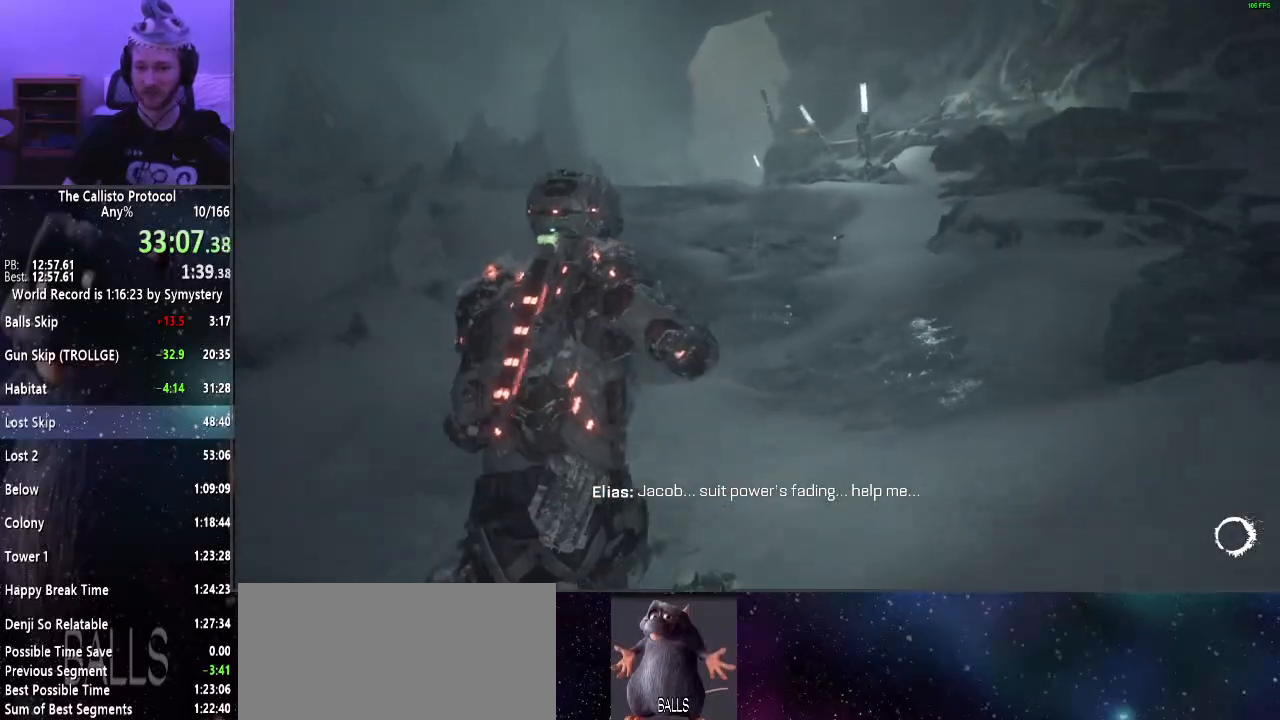
{"keys": ["shift", "w"], "mouse": [], "events": []}
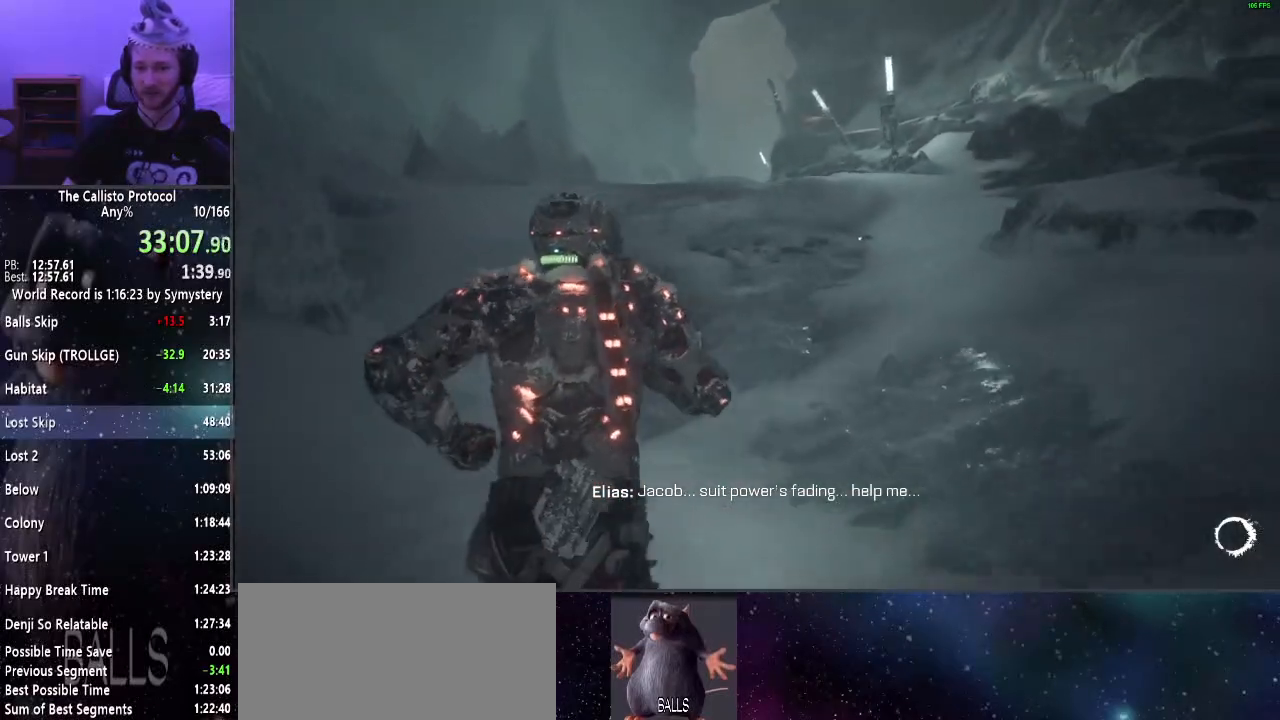
{"keys": ["shift", "w"], "mouse": [], "events": []}
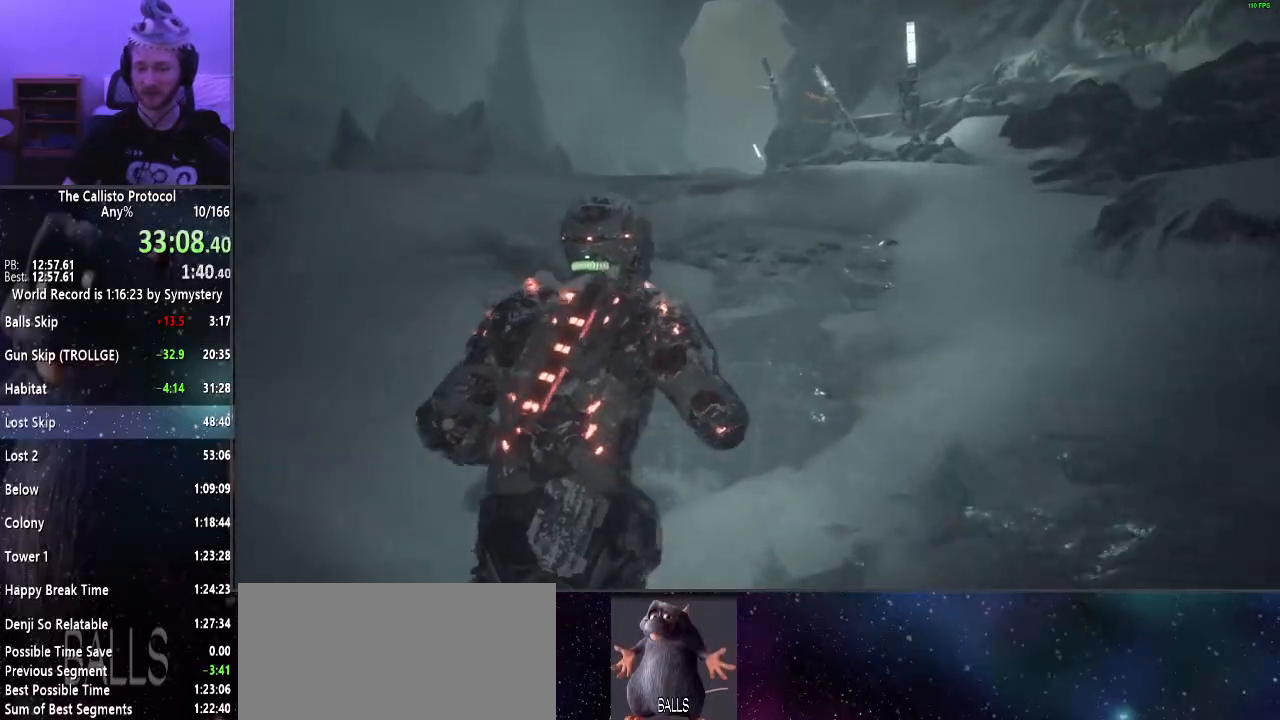
{"keys": ["shift", "w"], "mouse": [], "events": []}
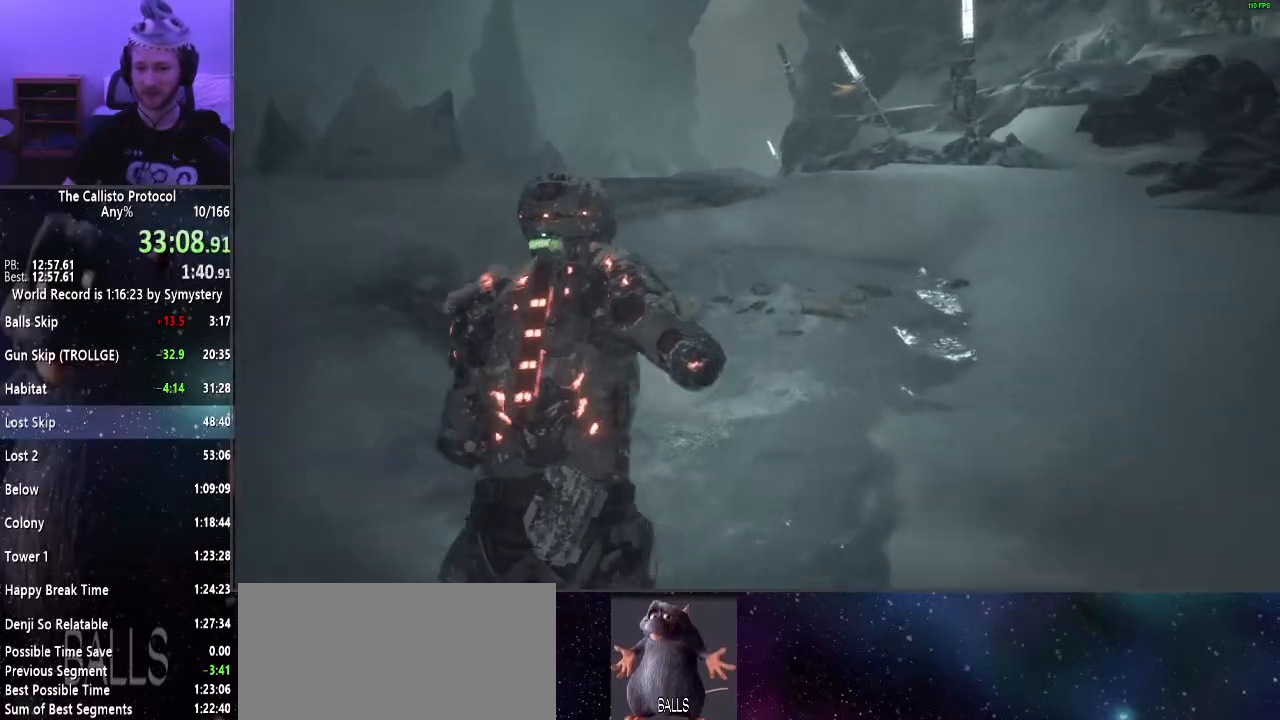
{"keys": ["shift", "w"], "mouse": [], "events": []}
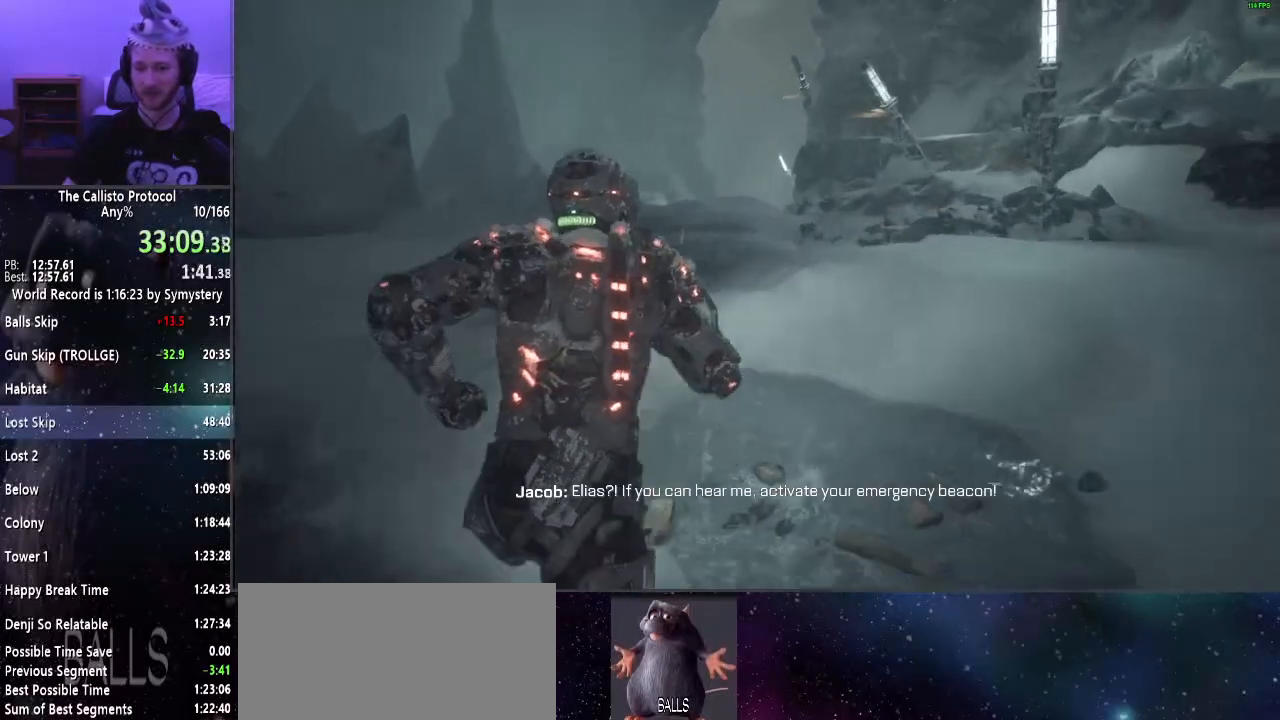
{"keys": ["shift", "w"], "mouse": [], "events": []}
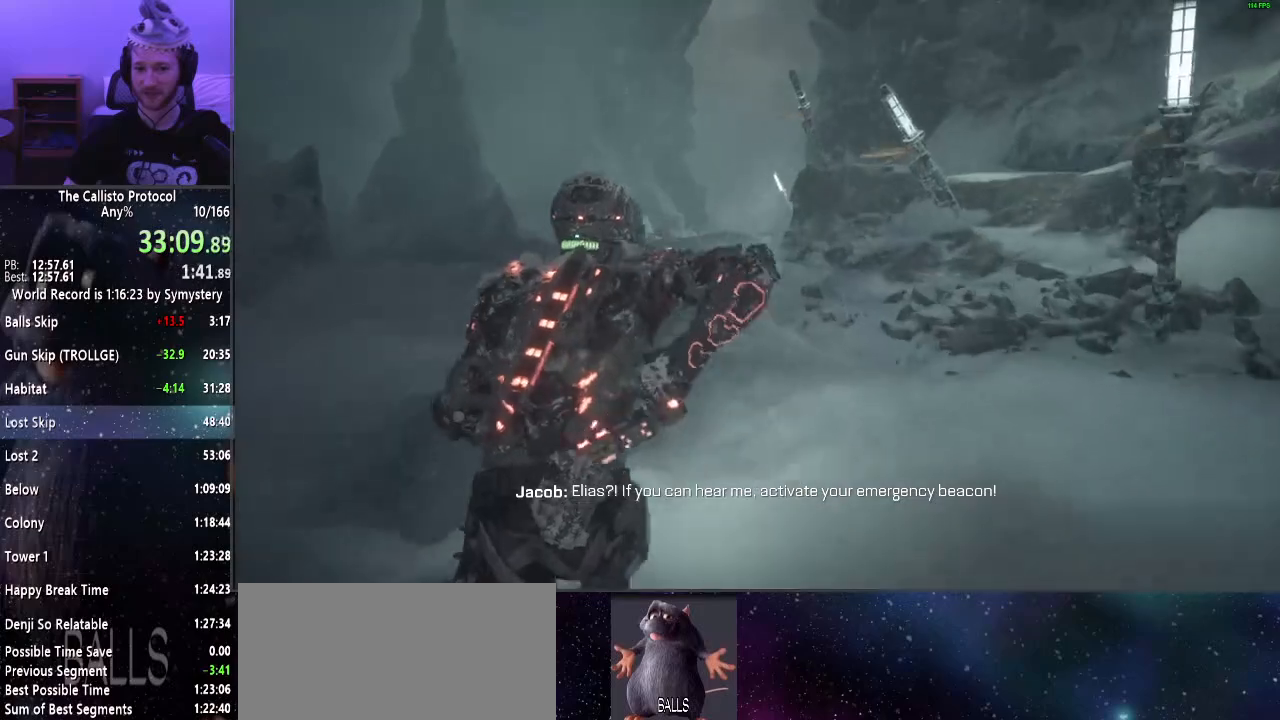
{"keys": ["shift", "w"], "mouse": [], "events": []}
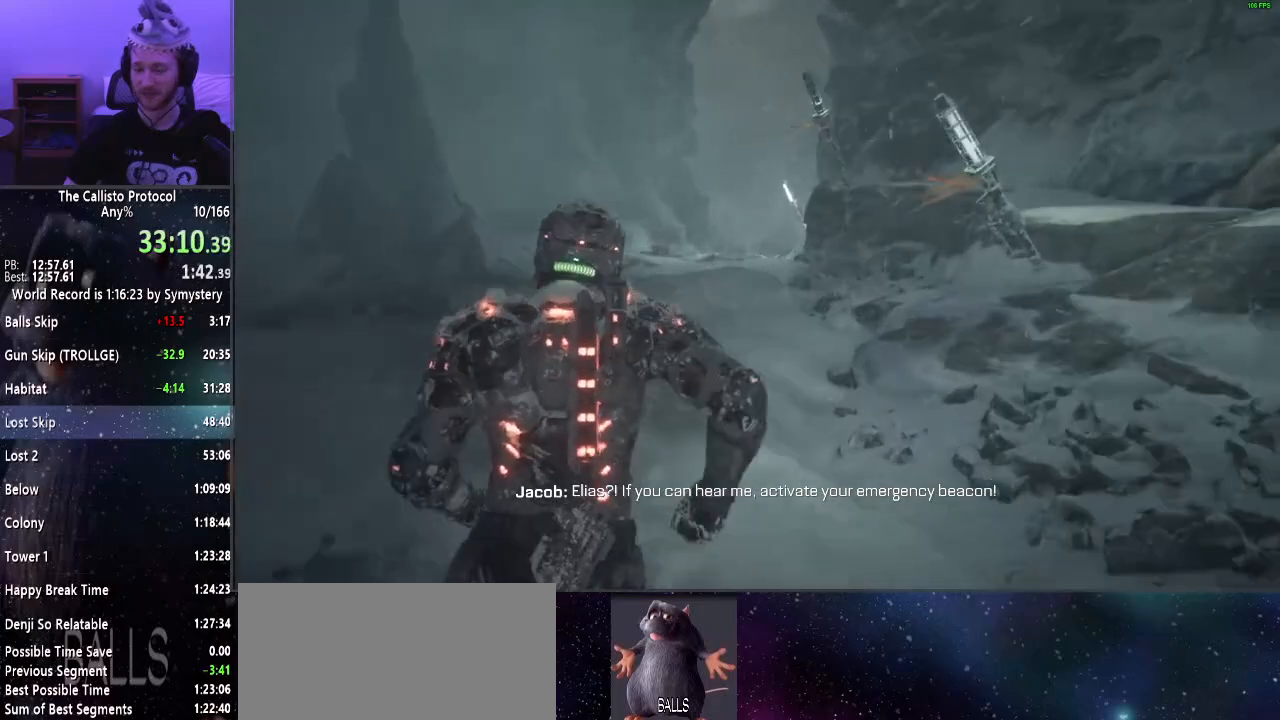
{"keys": ["shift", "w"], "mouse": [], "events": []}
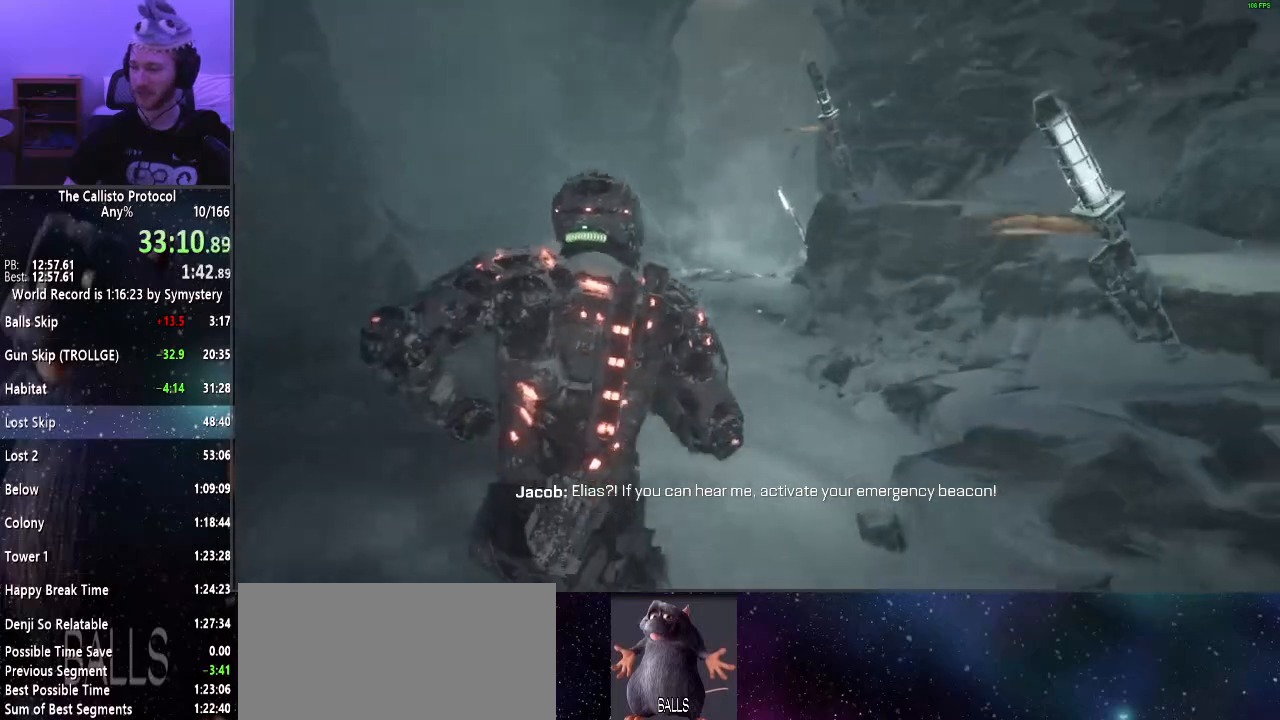
{"keys": ["shift", "w"], "mouse": [], "events": []}
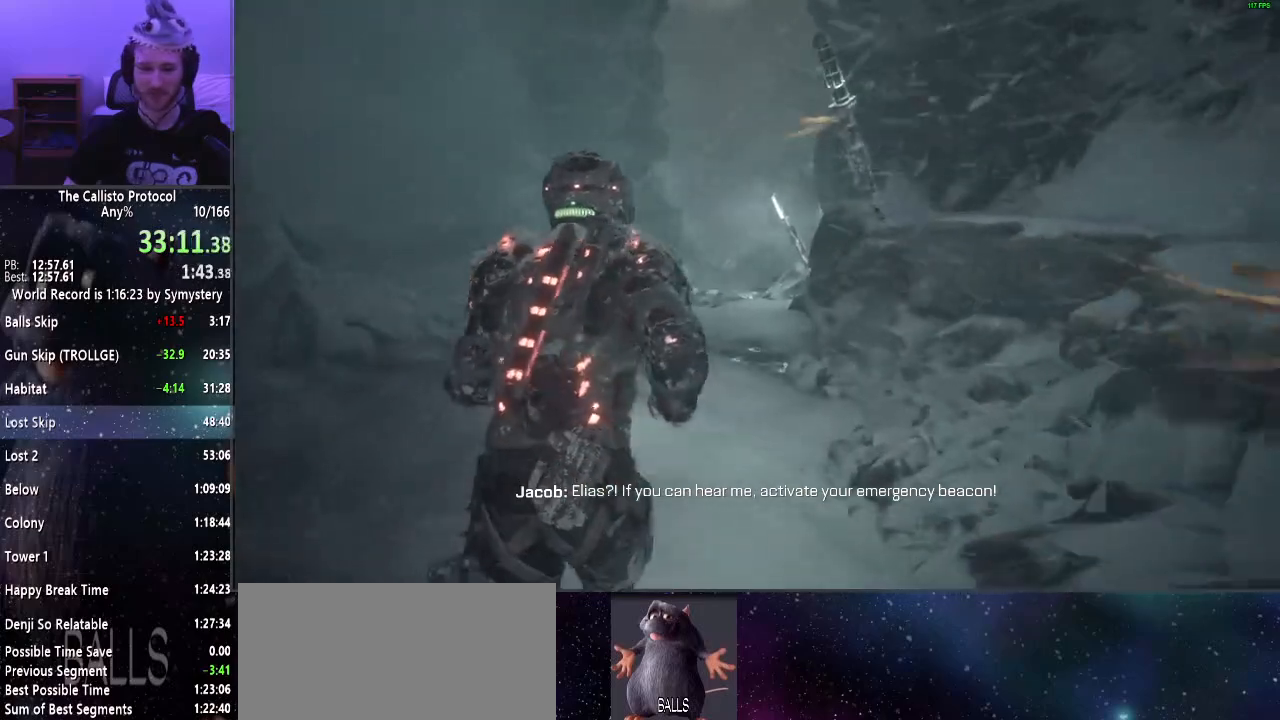
{"keys": ["shift", "w"], "mouse": [], "events": []}
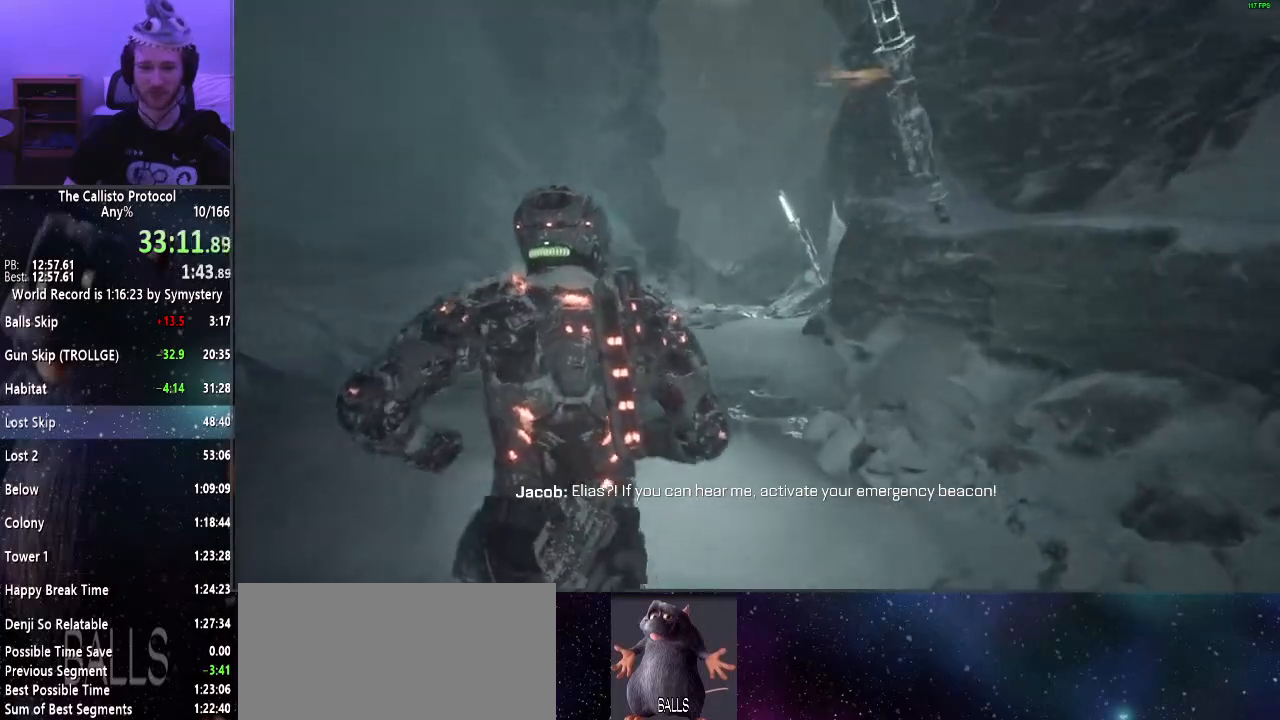
{"keys": ["shift", "w"], "mouse": [], "events": []}
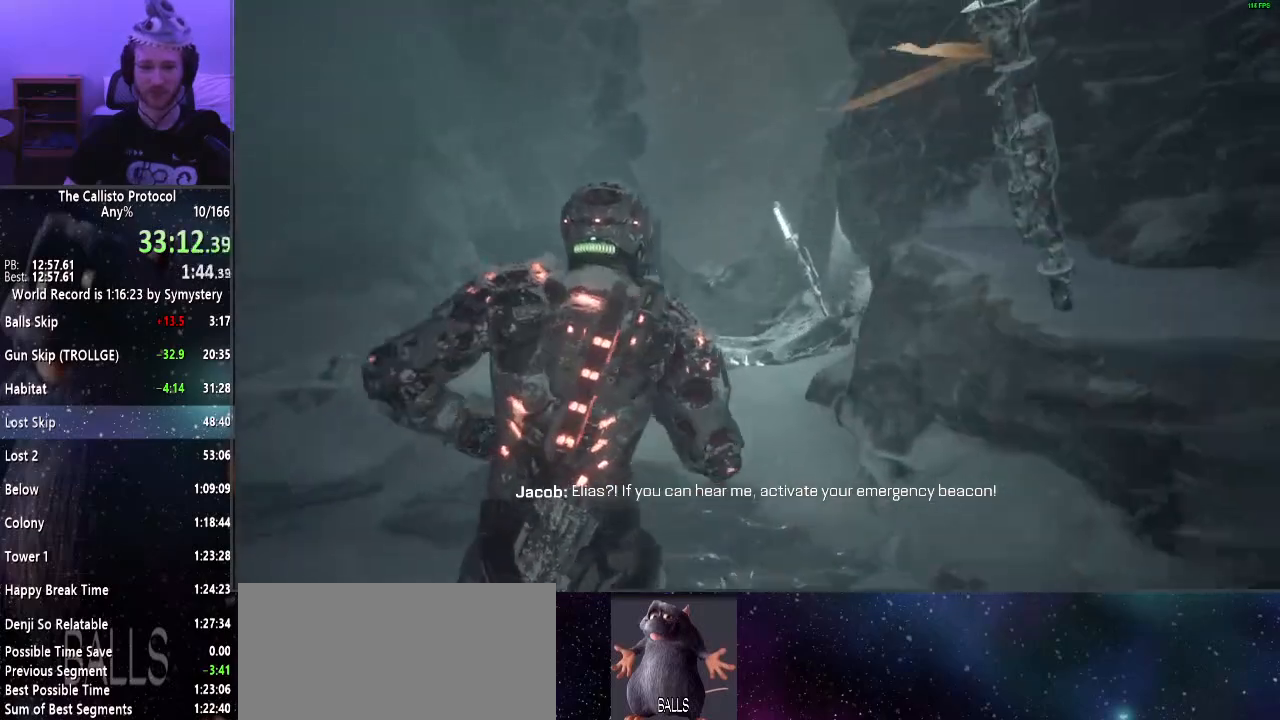
{"keys": ["shift", "w"], "mouse": [], "events": []}